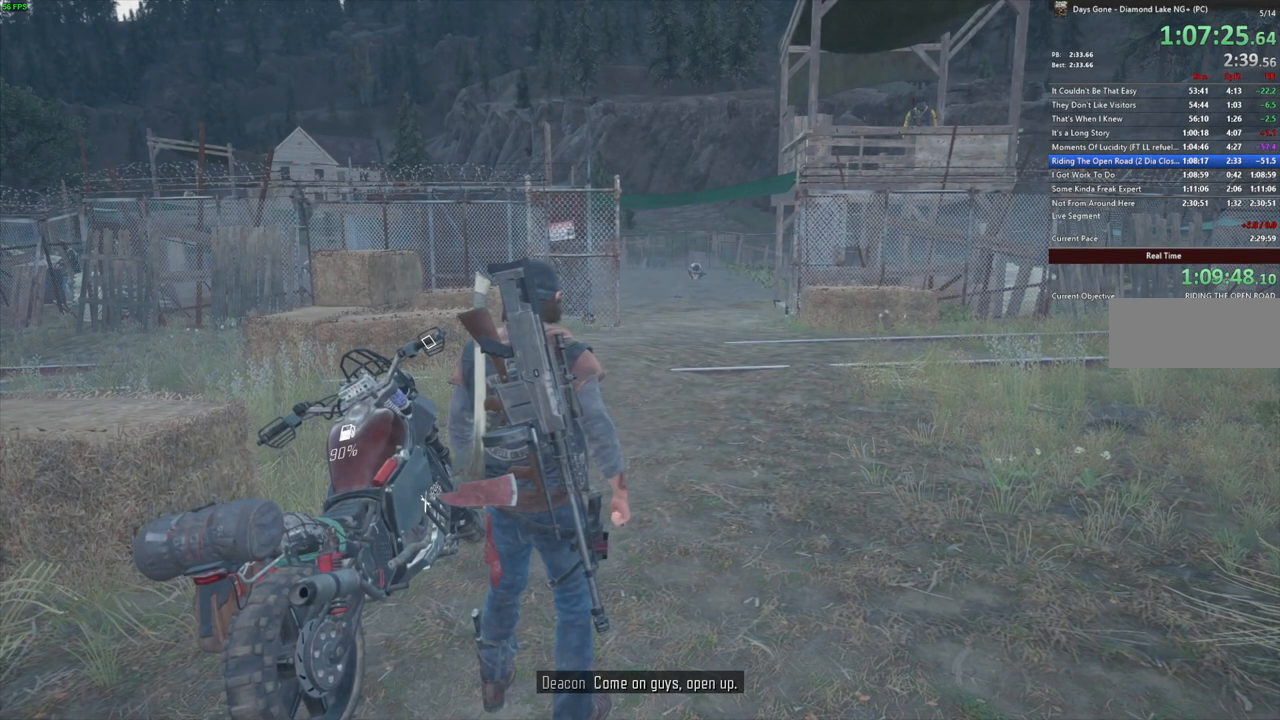
Gameplay with keyboard and mouse; each line is a JSON object with the keys and mouse buttons held at the frame after it. "events" lists presses ("down") and releases ("up") of "a", "c", "caps_lock", "ctrl", "d", "e", "escape", "f", "q", "r", "s", "shift", "space", "t", "tab", "w", "x", "y", "z", "mouse_left", "mouse_wheel" and "mouse_right" between this image and that frame as [ms after this image, input, new state], when the widget could be followed in between. "mouse_left", "mouse_wheel", "mouse_right" = the "left", "wheel", "right" buttons of the "mouse" list. No other keys are recorded. "wheel" means that the mouse wheel is clicked or scrolled. Mouse movement is not recorded.
{"keys": ["e", "w"], "mouse": [], "events": [[67, "a", "down"], [100, "w", "down"], [250, "a", "up"], [450, "e", "down"]]}
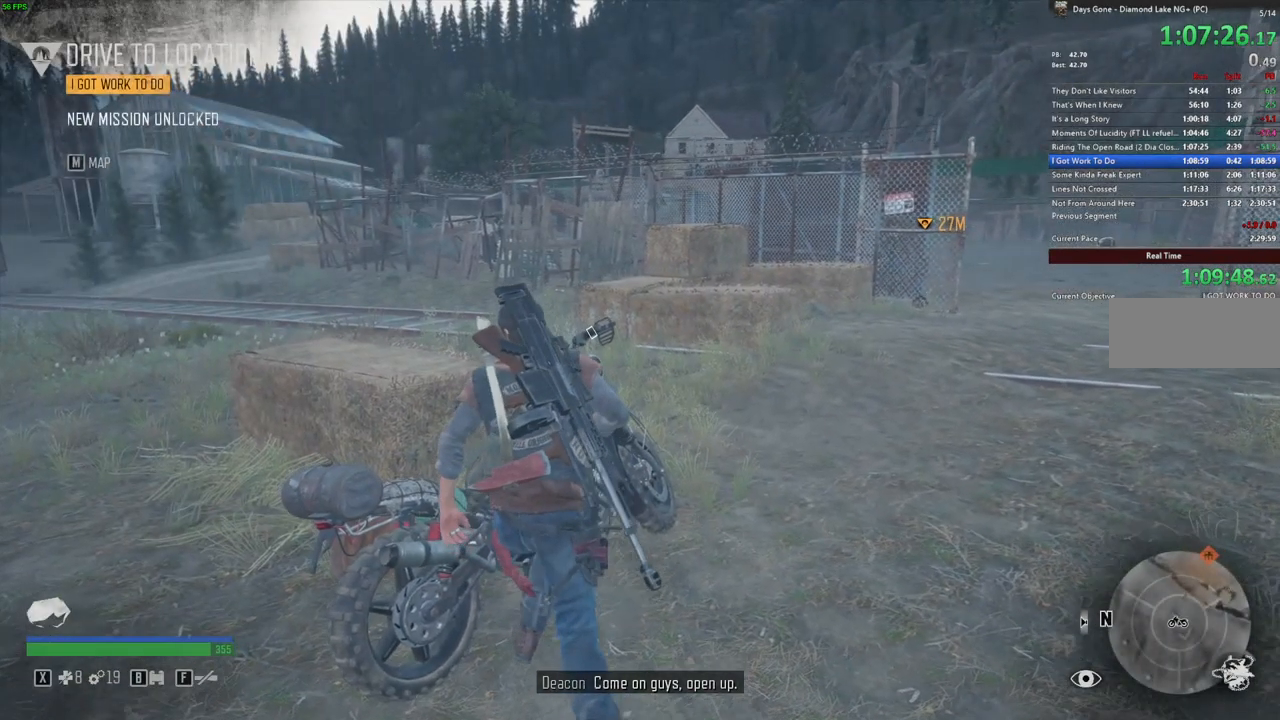
{"keys": ["e", "w"], "mouse": [], "events": []}
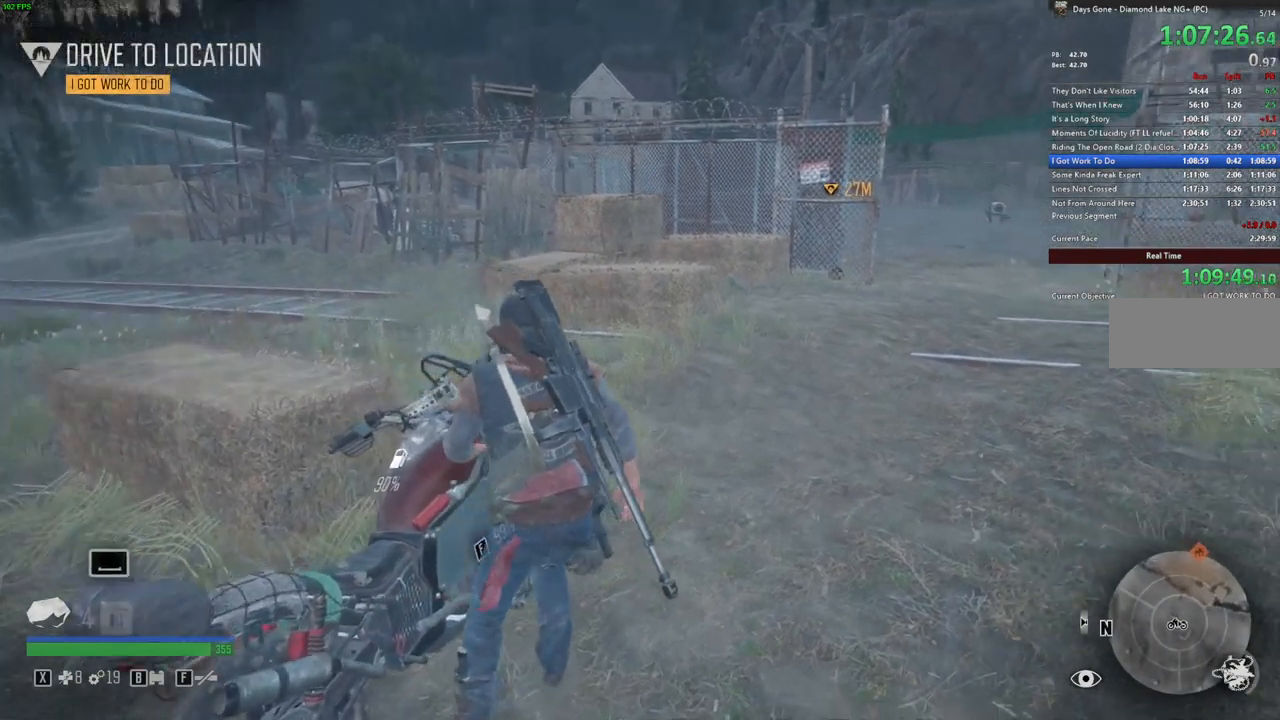
{"keys": ["e", "s"], "mouse": [], "events": [[117, "e", "up"], [183, "e", "down"], [367, "w", "up"], [500, "s", "down"]]}
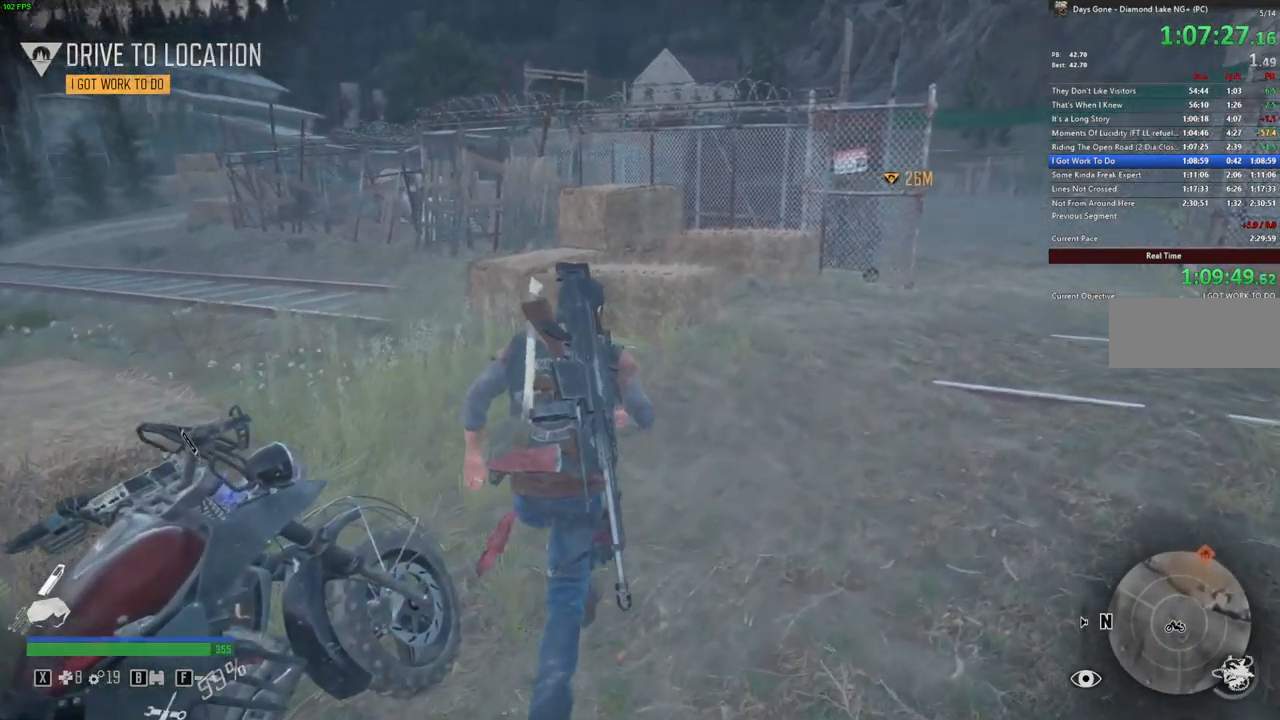
{"keys": ["a", "s"], "mouse": [], "events": [[83, "a", "down"], [167, "e", "up"]]}
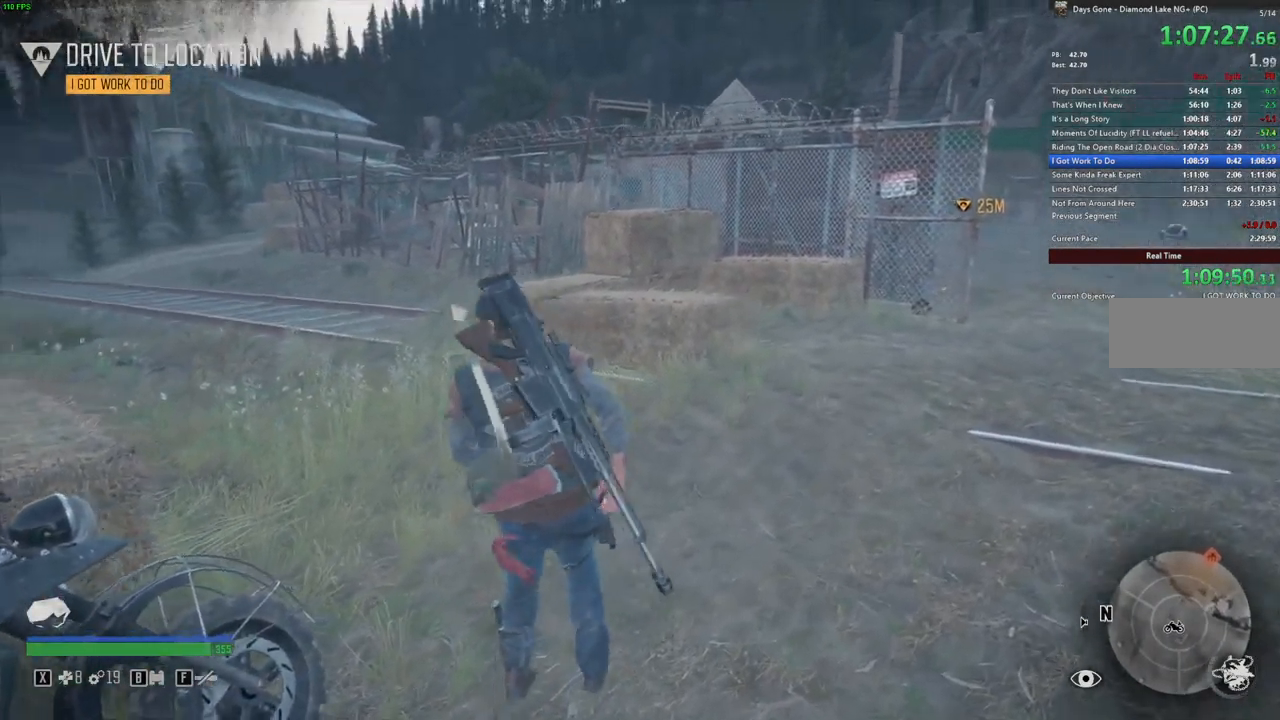
{"keys": ["a", "s"], "mouse": [], "events": [[149, "a", "up"], [249, "a", "down"]]}
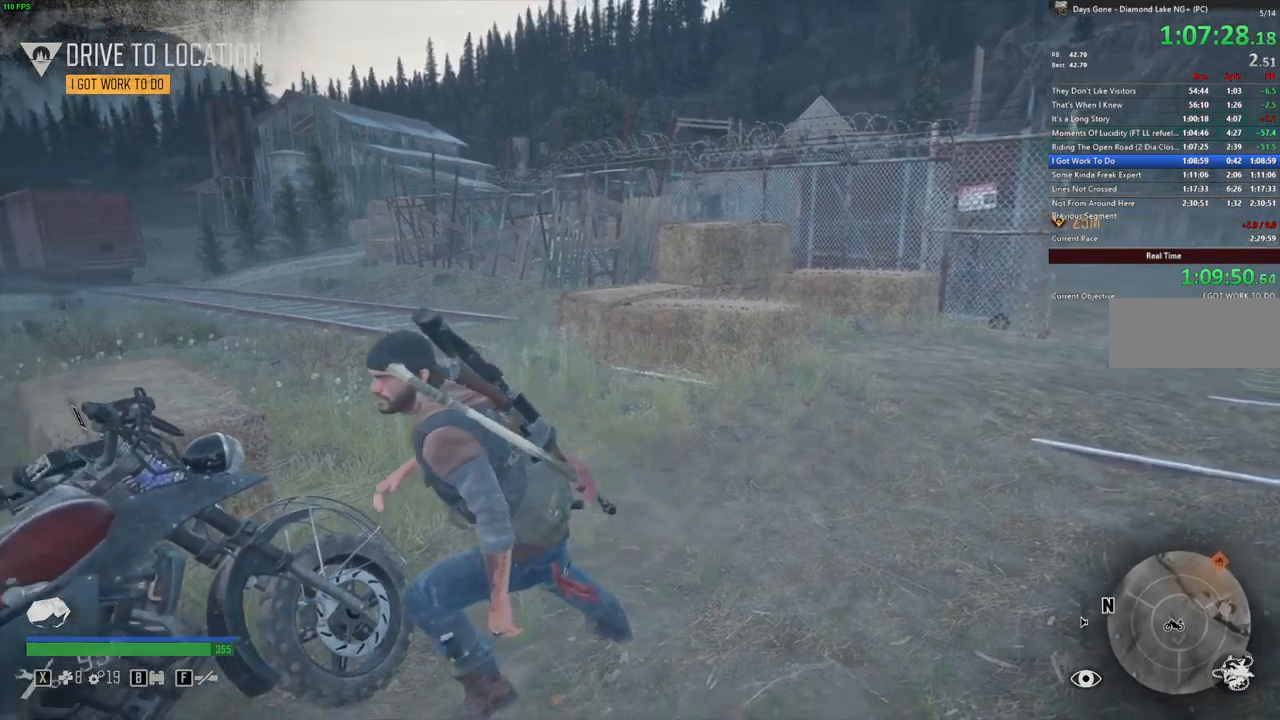
{"keys": ["e"], "mouse": [], "events": [[100, "e", "down"], [150, "s", "up"], [167, "a", "up"]]}
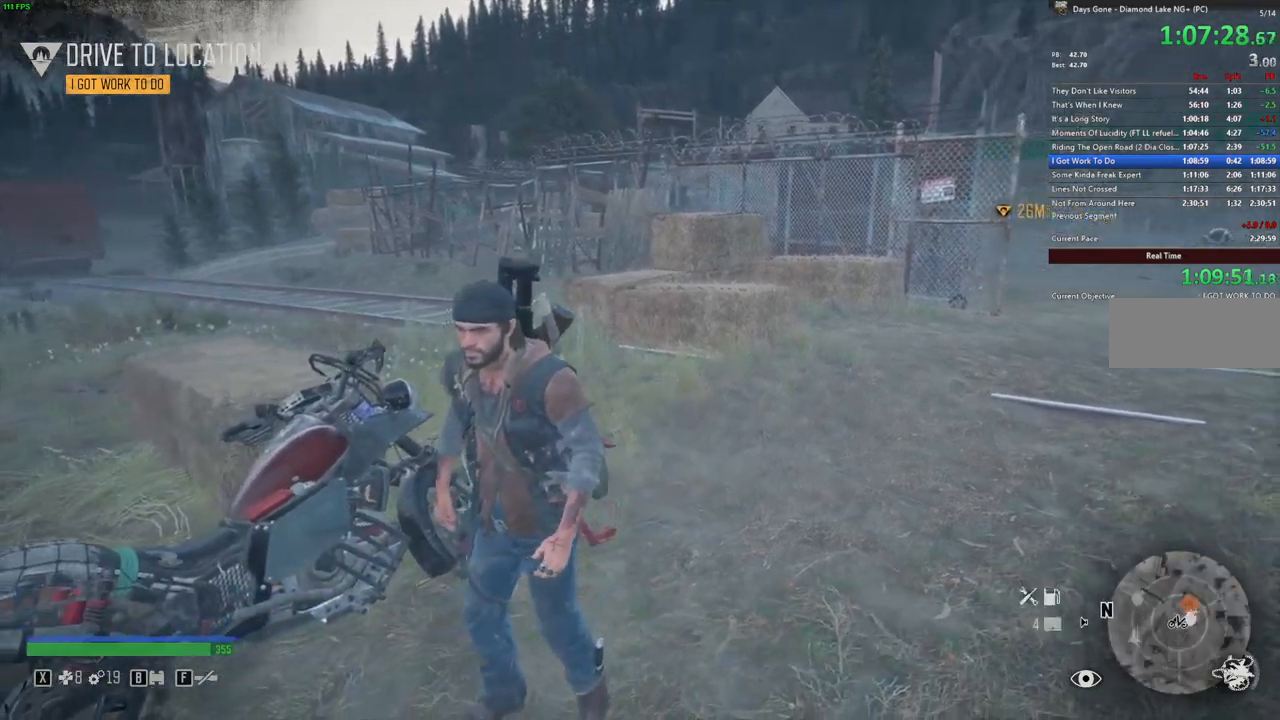
{"keys": ["w"], "mouse": [], "events": [[33, "a", "down"], [50, "w", "down"], [350, "a", "up"], [367, "e", "up"]]}
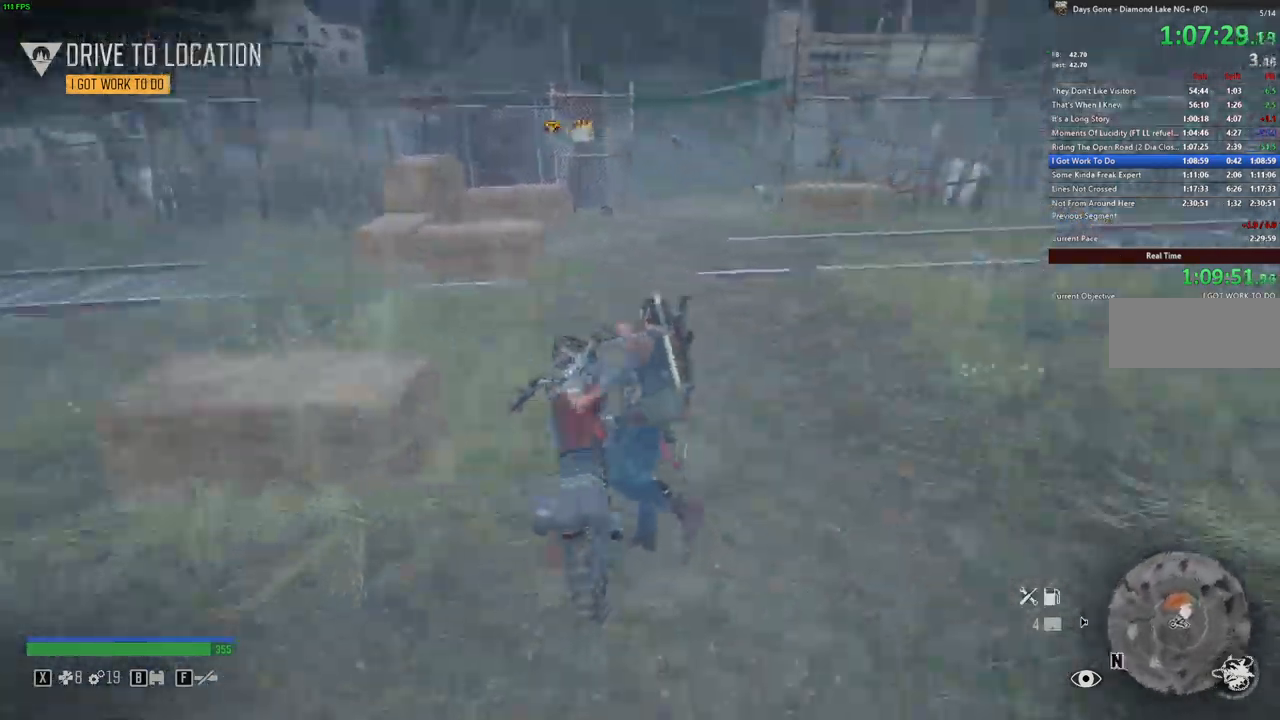
{"keys": ["w"], "mouse": [], "events": []}
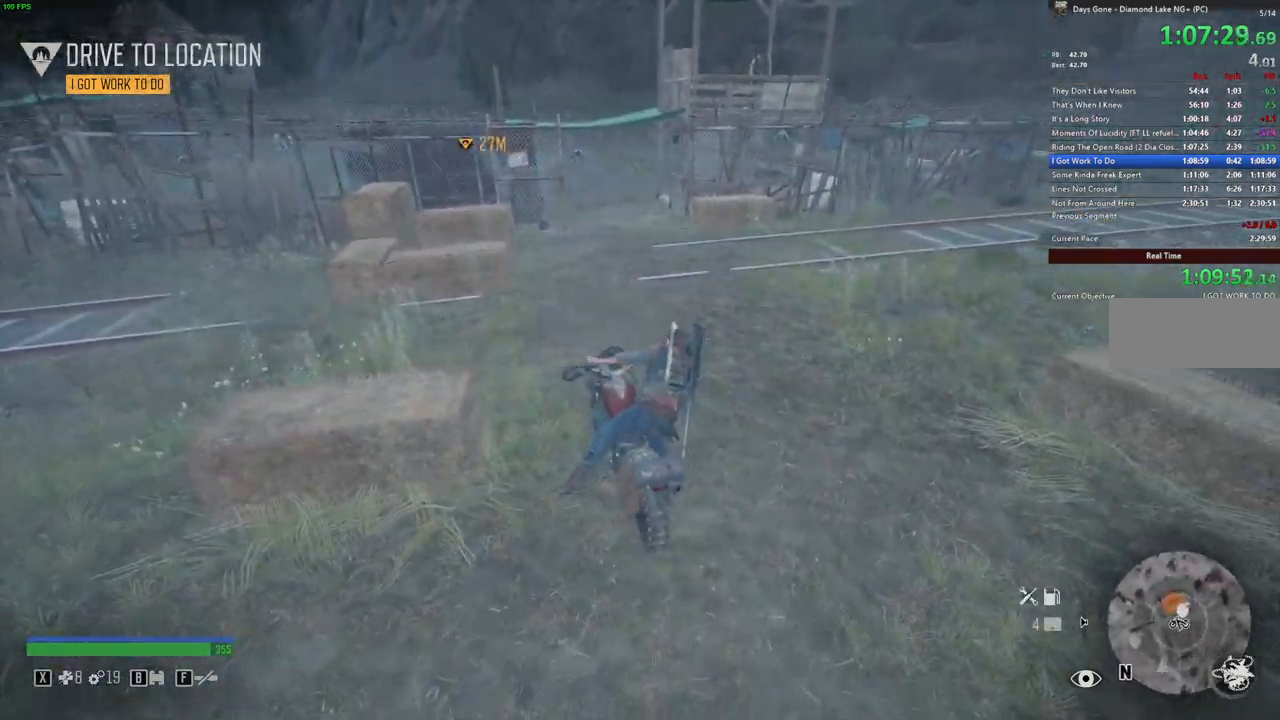
{"keys": ["w"], "mouse": [], "events": []}